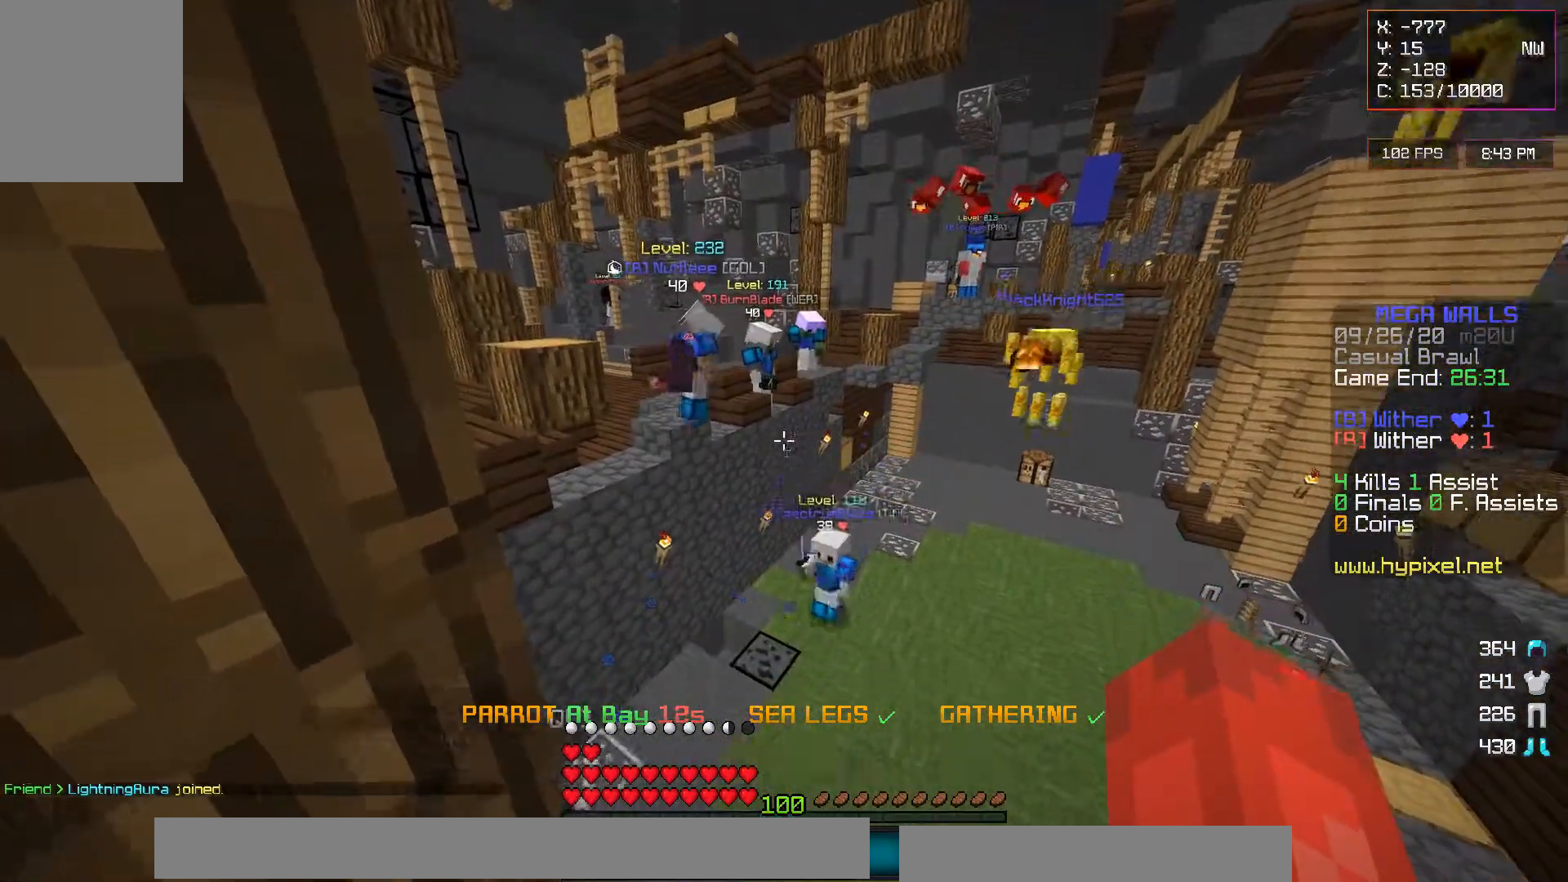
Gameplay with keyboard and mouse; each line is a JSON object with the keys and mouse buttons held at the frame after it. "events" lists presses ("down") and releases ("up") of "a", "d", "s", "w", "mouse_left" and "mouse_right" between this image and that frame as [ms after this image, input, new state], when the widget could be followed in between. "mouse_left", "mouse_right" = the "left", "right" buttons of the "mouse" list. No other keys are recorded. Fast repeated clicks can show as one long hold. Mouse movement is not recorded.
{"keys": ["d"], "mouse": [], "events": [[400, "d", "down"]]}
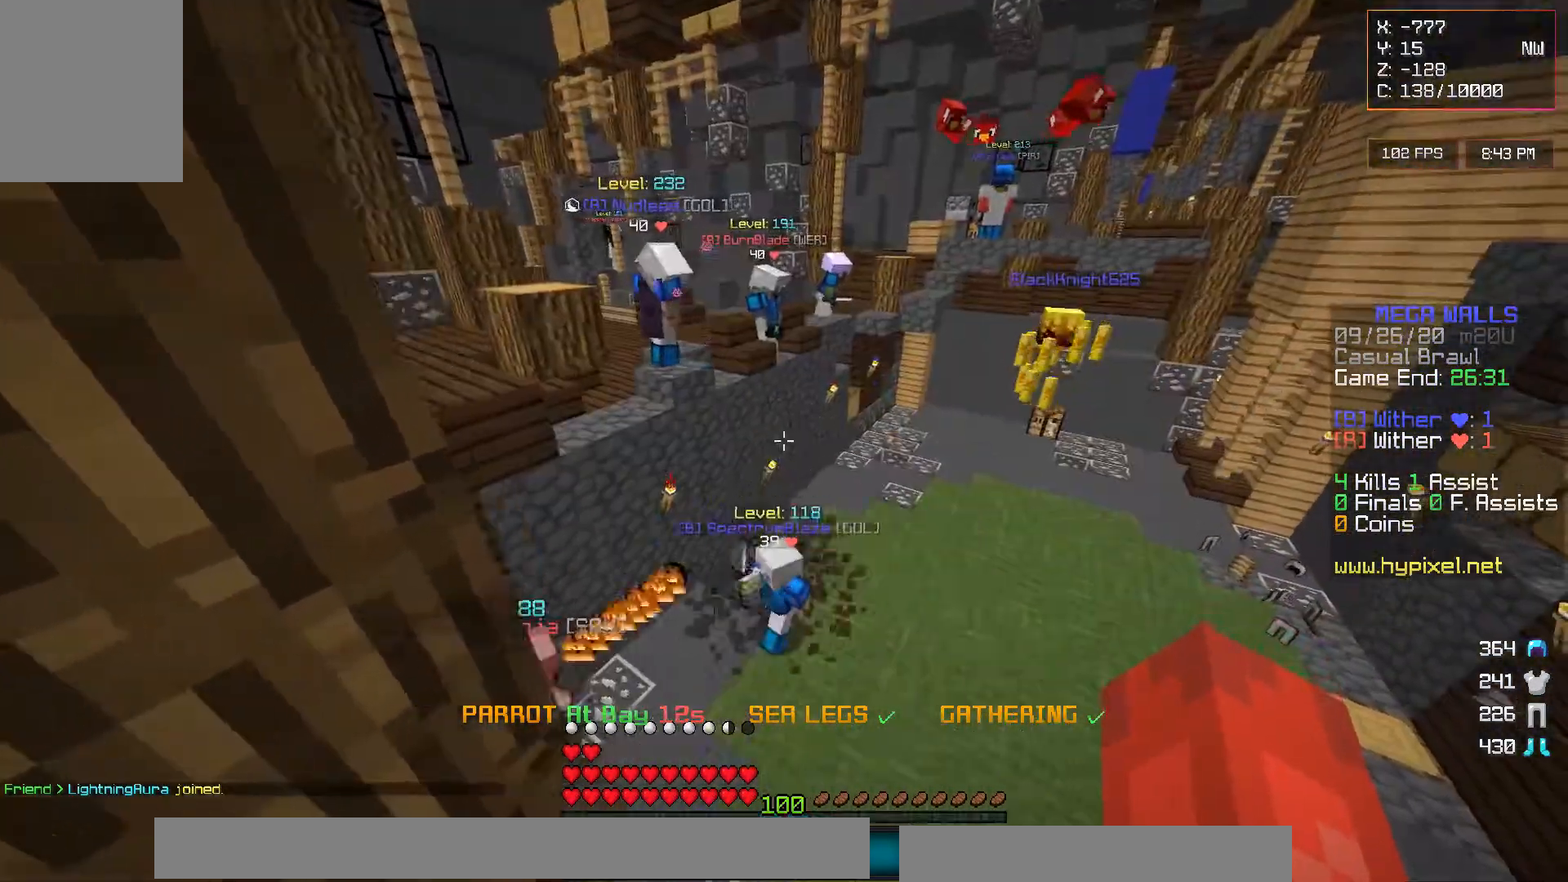
{"keys": [], "mouse": [], "events": [[133, "d", "up"]]}
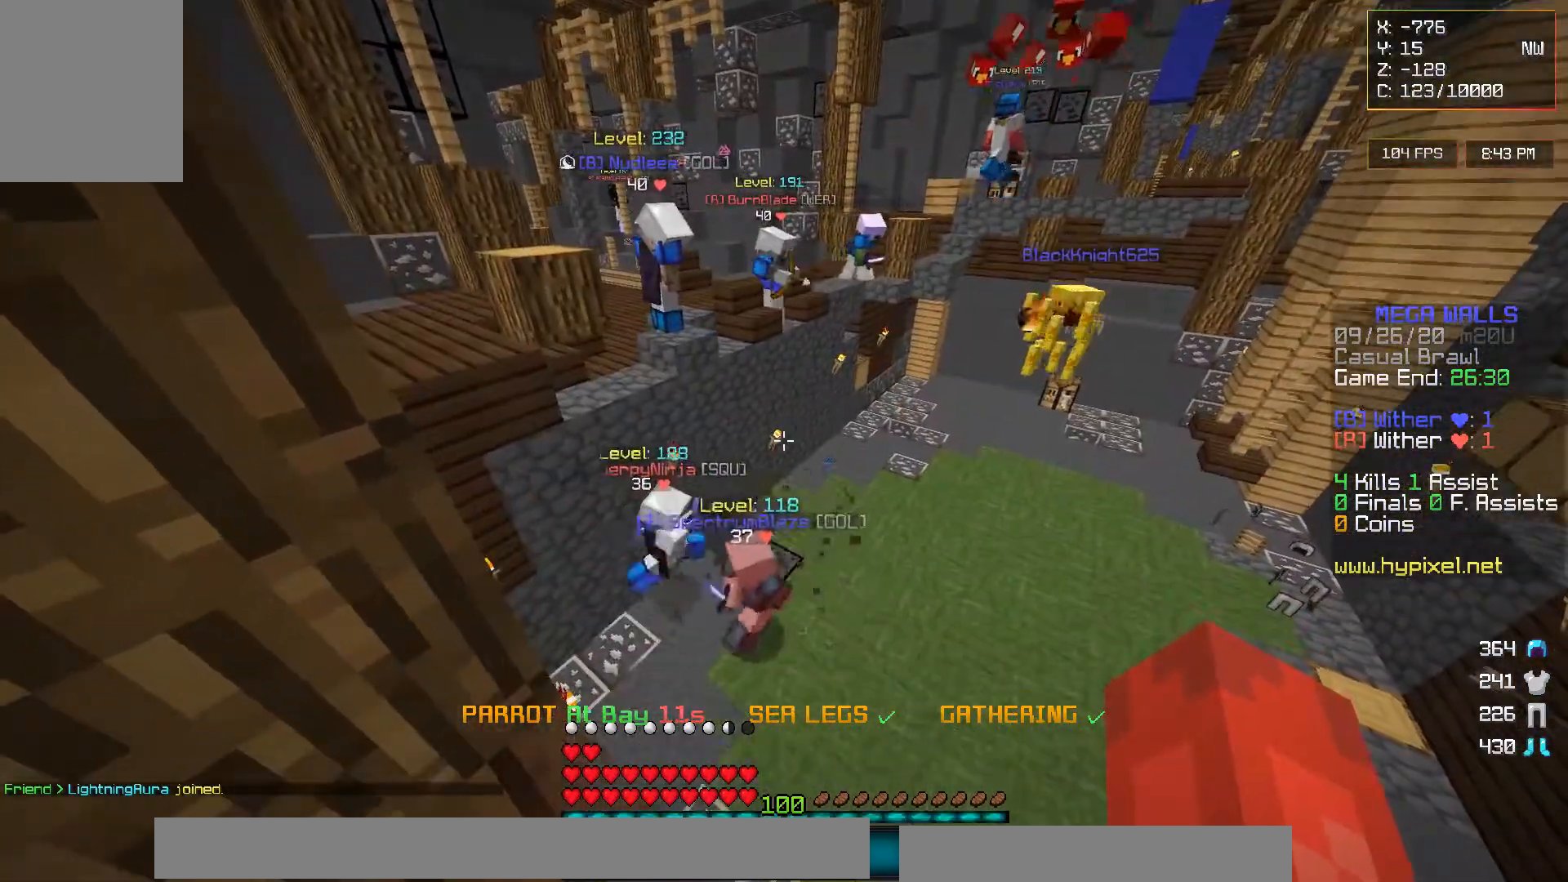
{"keys": [], "mouse": [], "events": []}
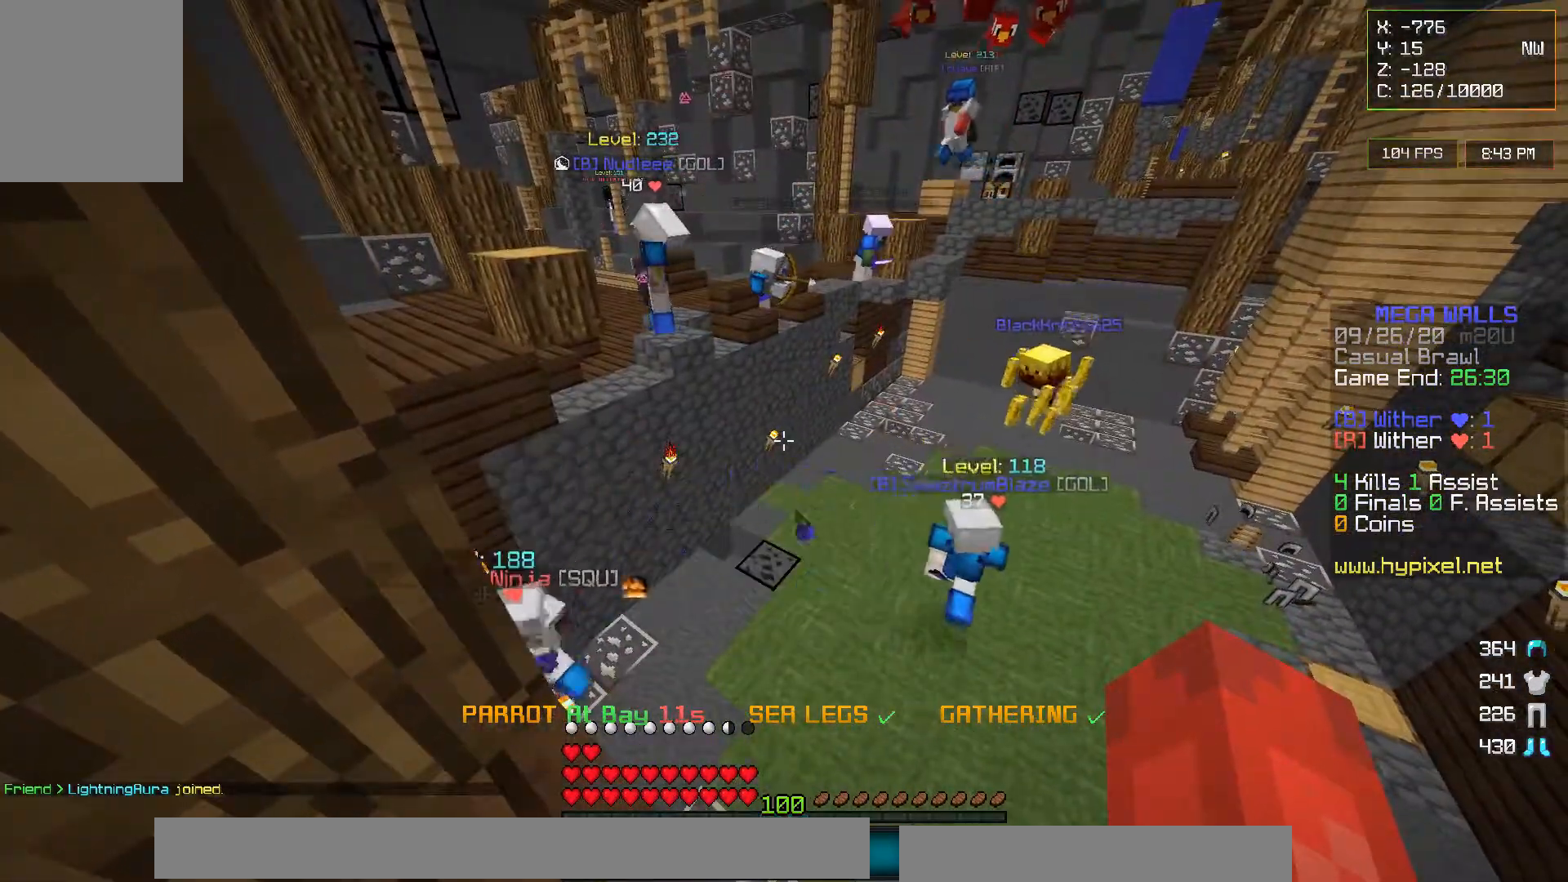
{"keys": ["d"], "mouse": [], "events": [[283, "d", "down"]]}
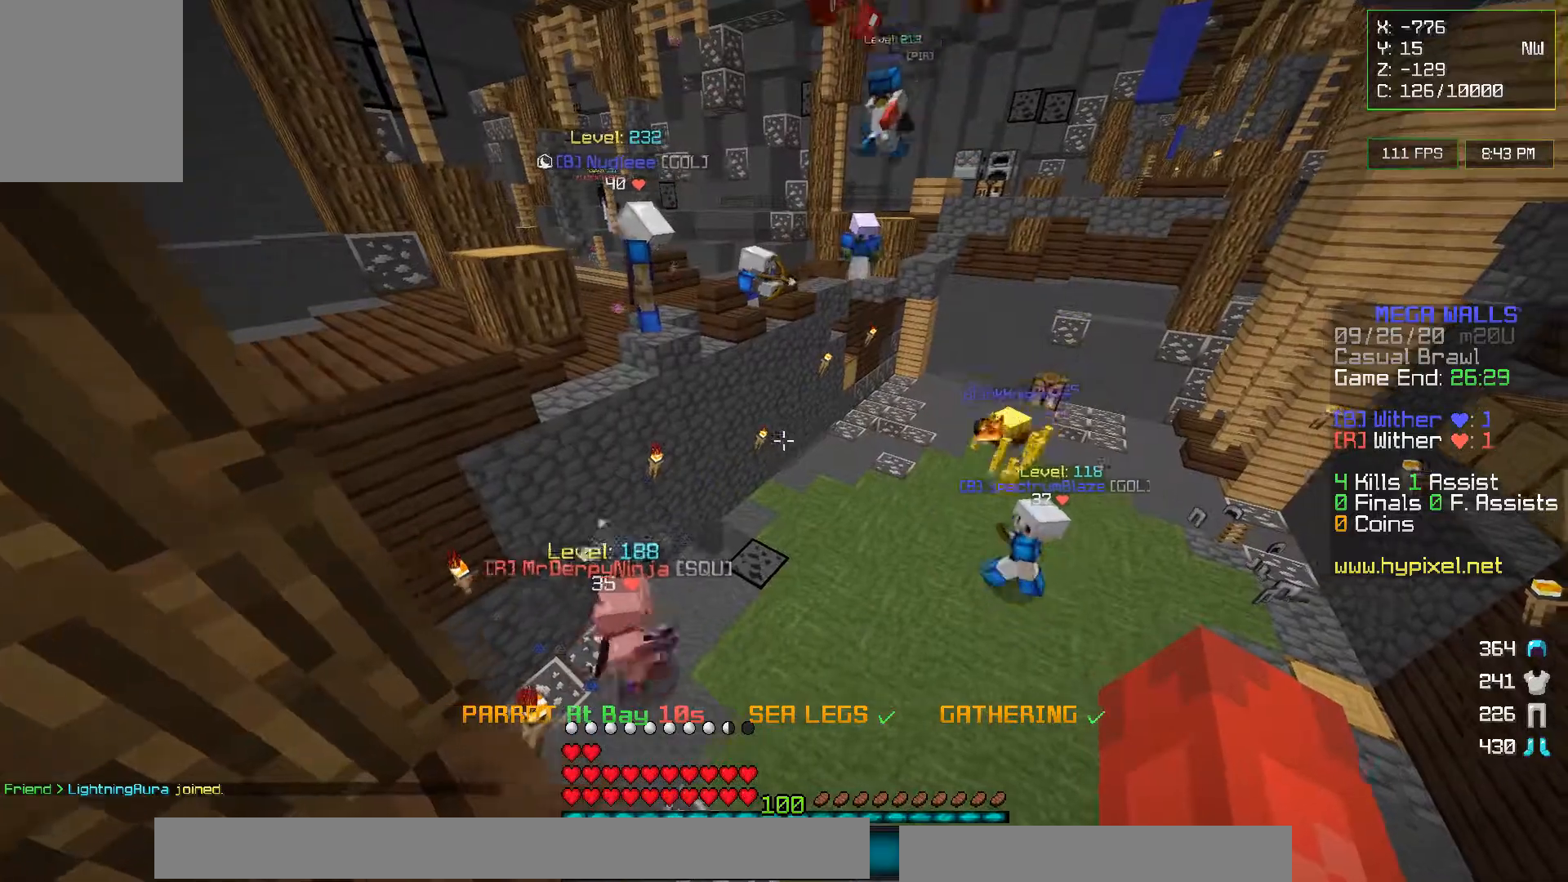
{"keys": [], "mouse": [], "events": [[67, "d", "up"]]}
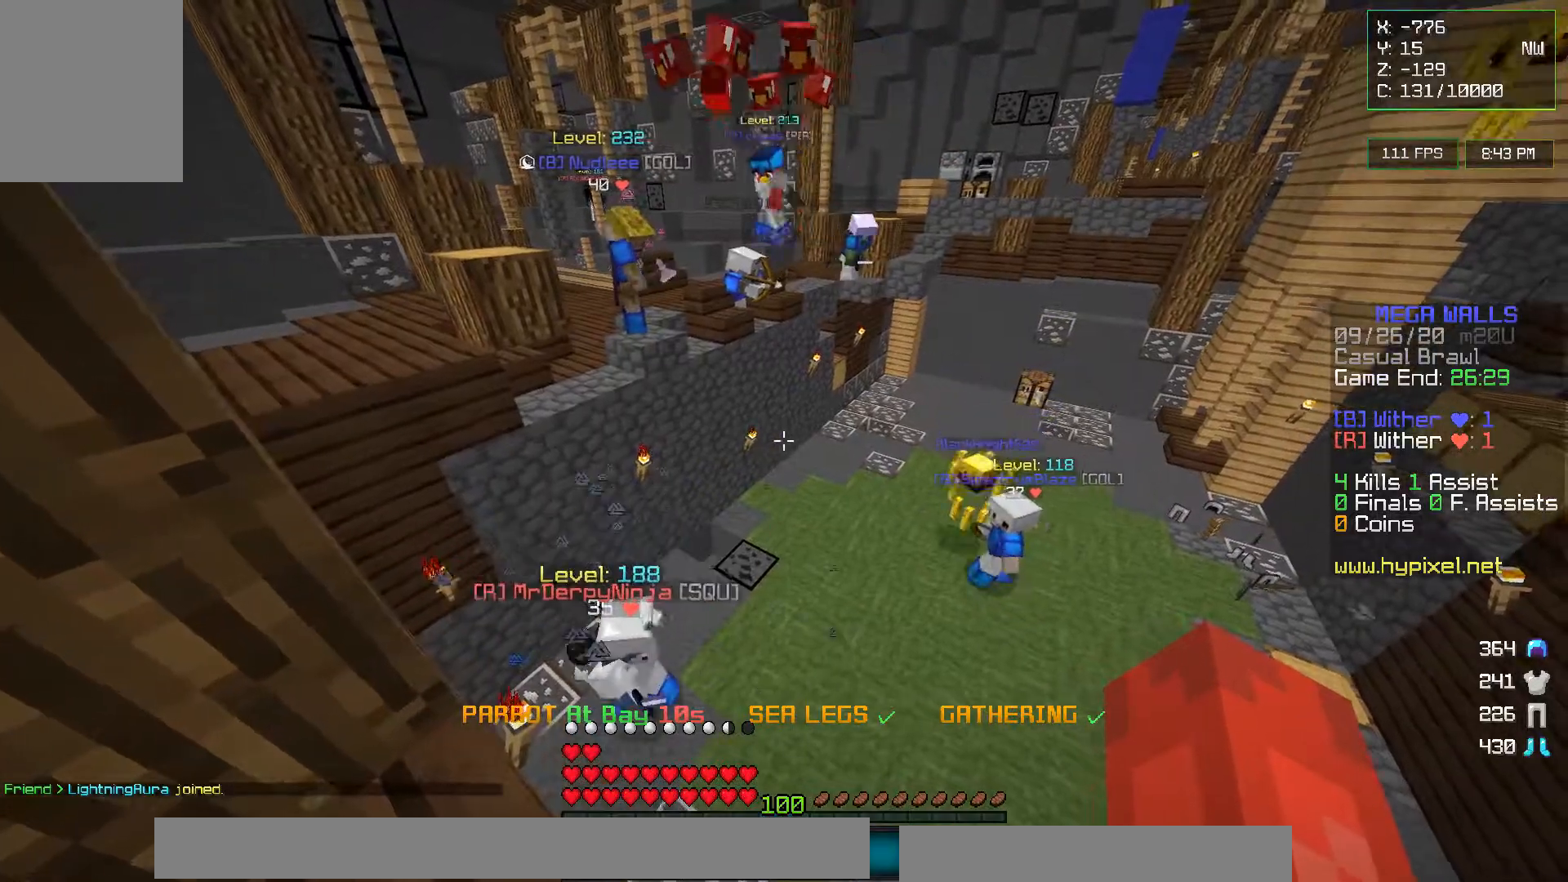
{"keys": [], "mouse": [], "events": [[250, "a", "down"], [483, "a", "up"]]}
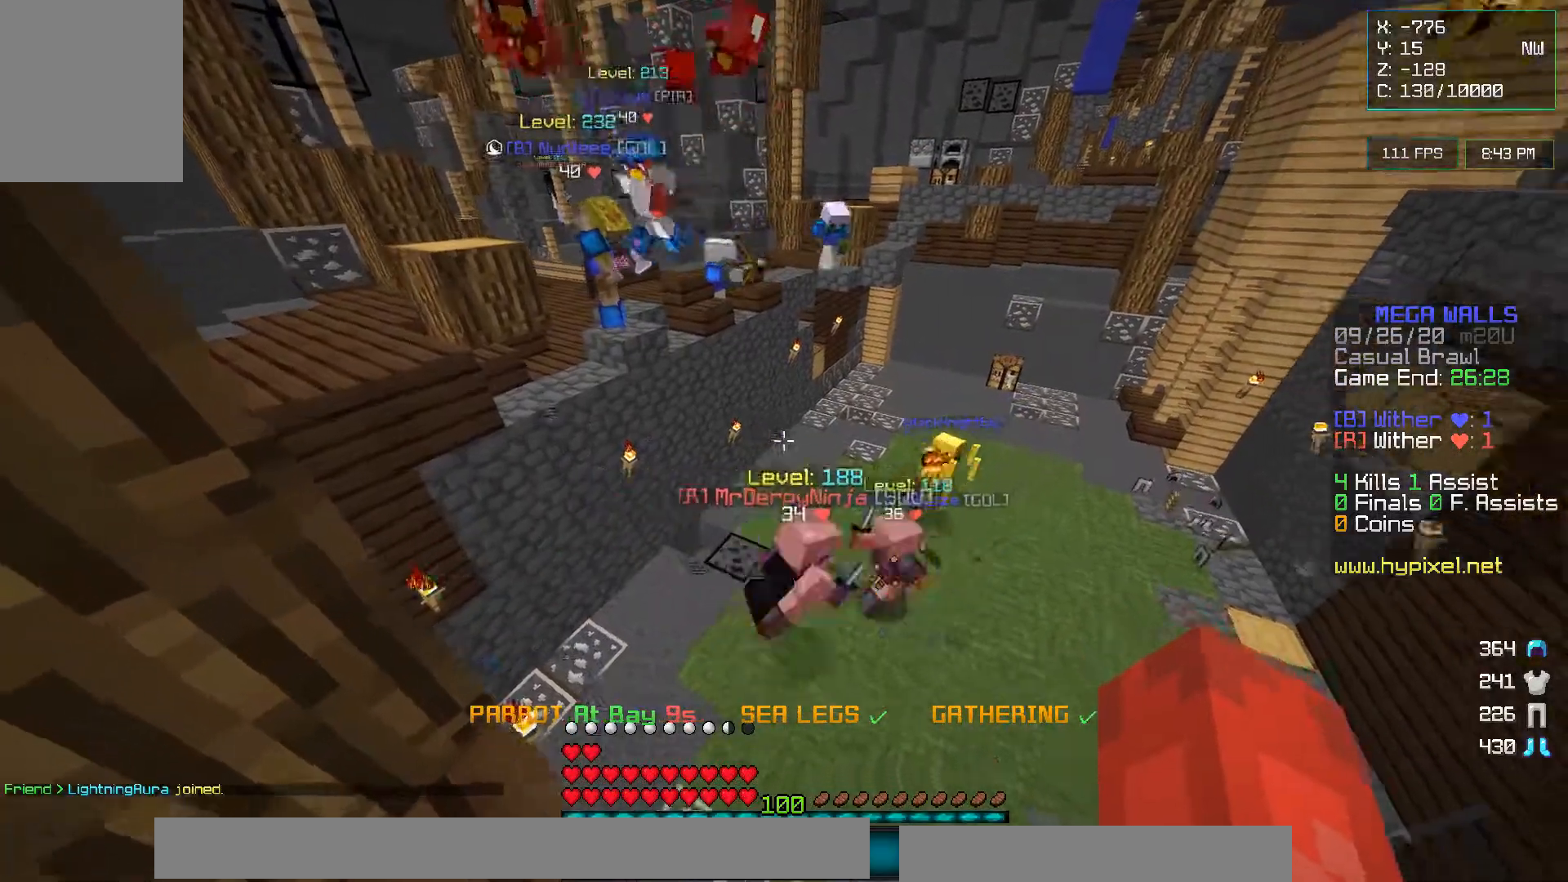
{"keys": [], "mouse": [], "events": []}
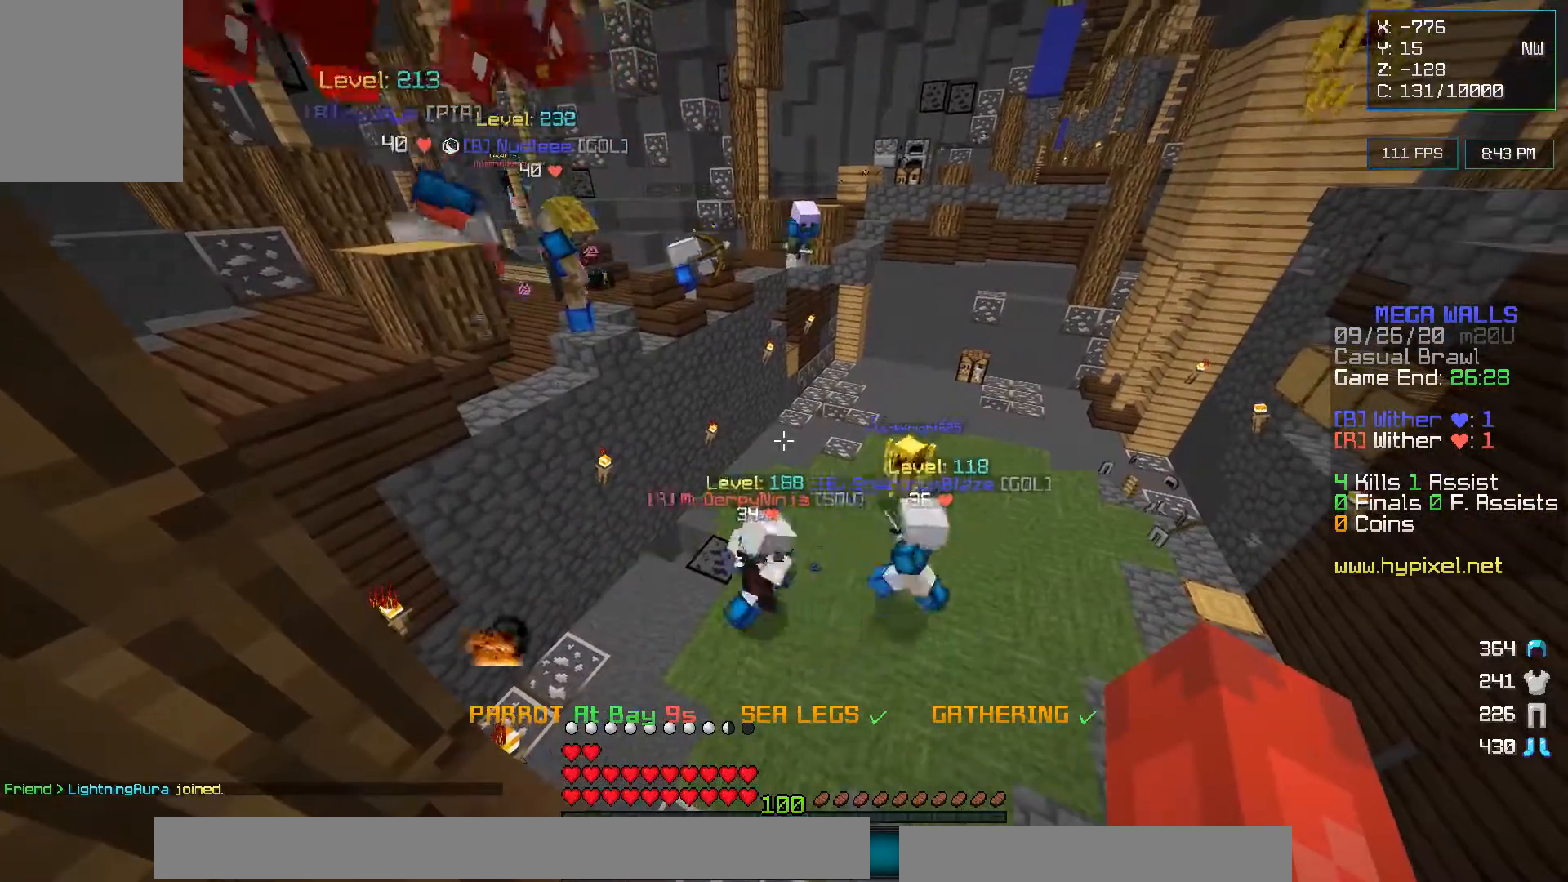
{"keys": ["a"], "mouse": [], "events": [[500, "a", "down"]]}
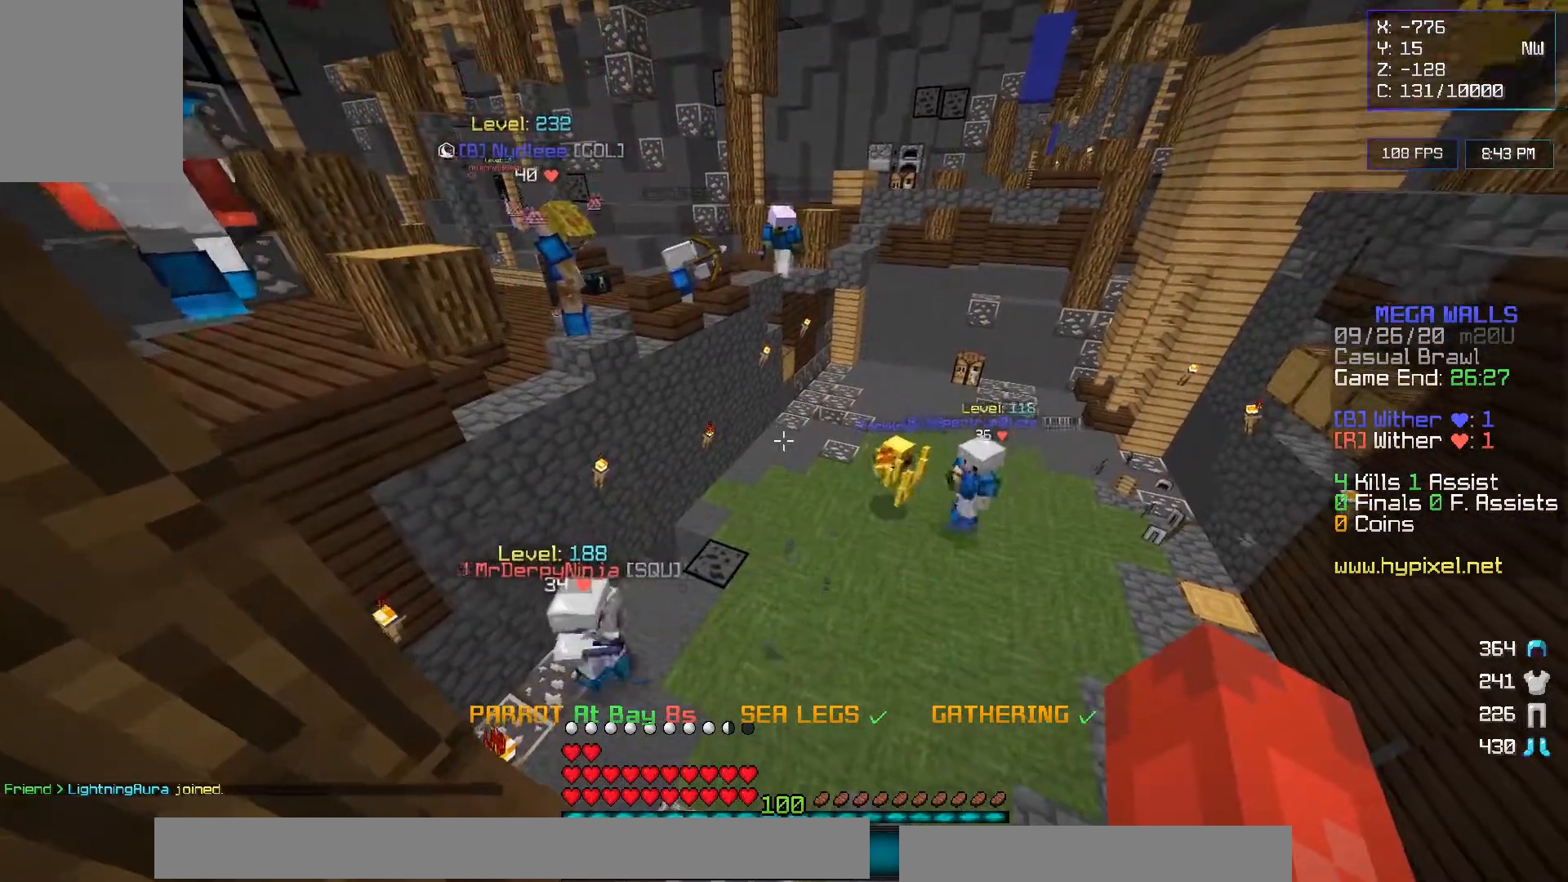
{"keys": [], "mouse": [], "events": [[167, "a", "up"]]}
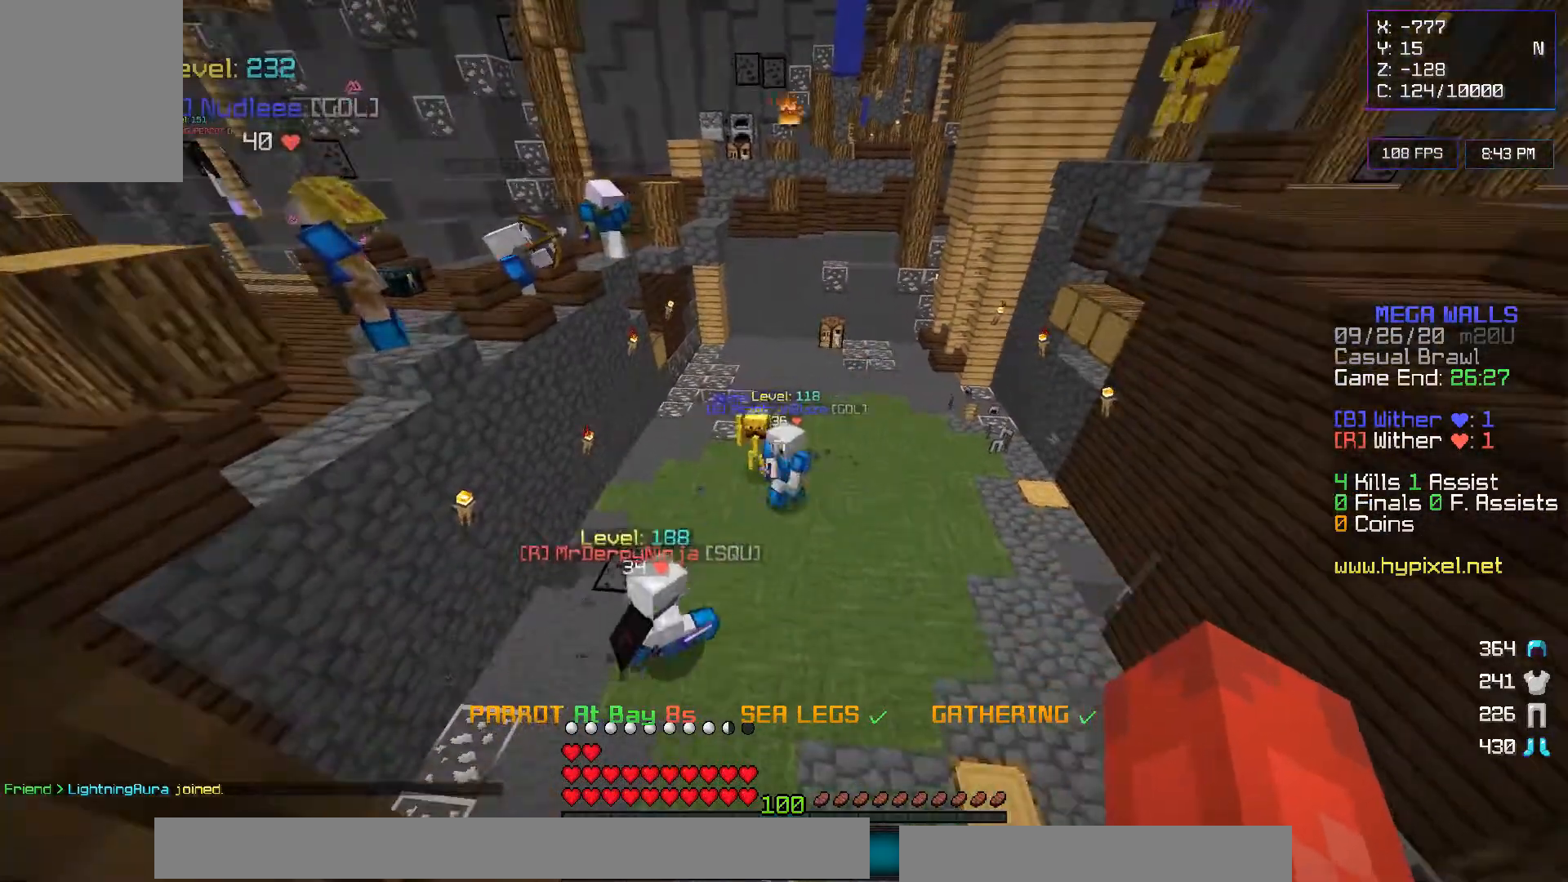
{"keys": [], "mouse": [], "events": []}
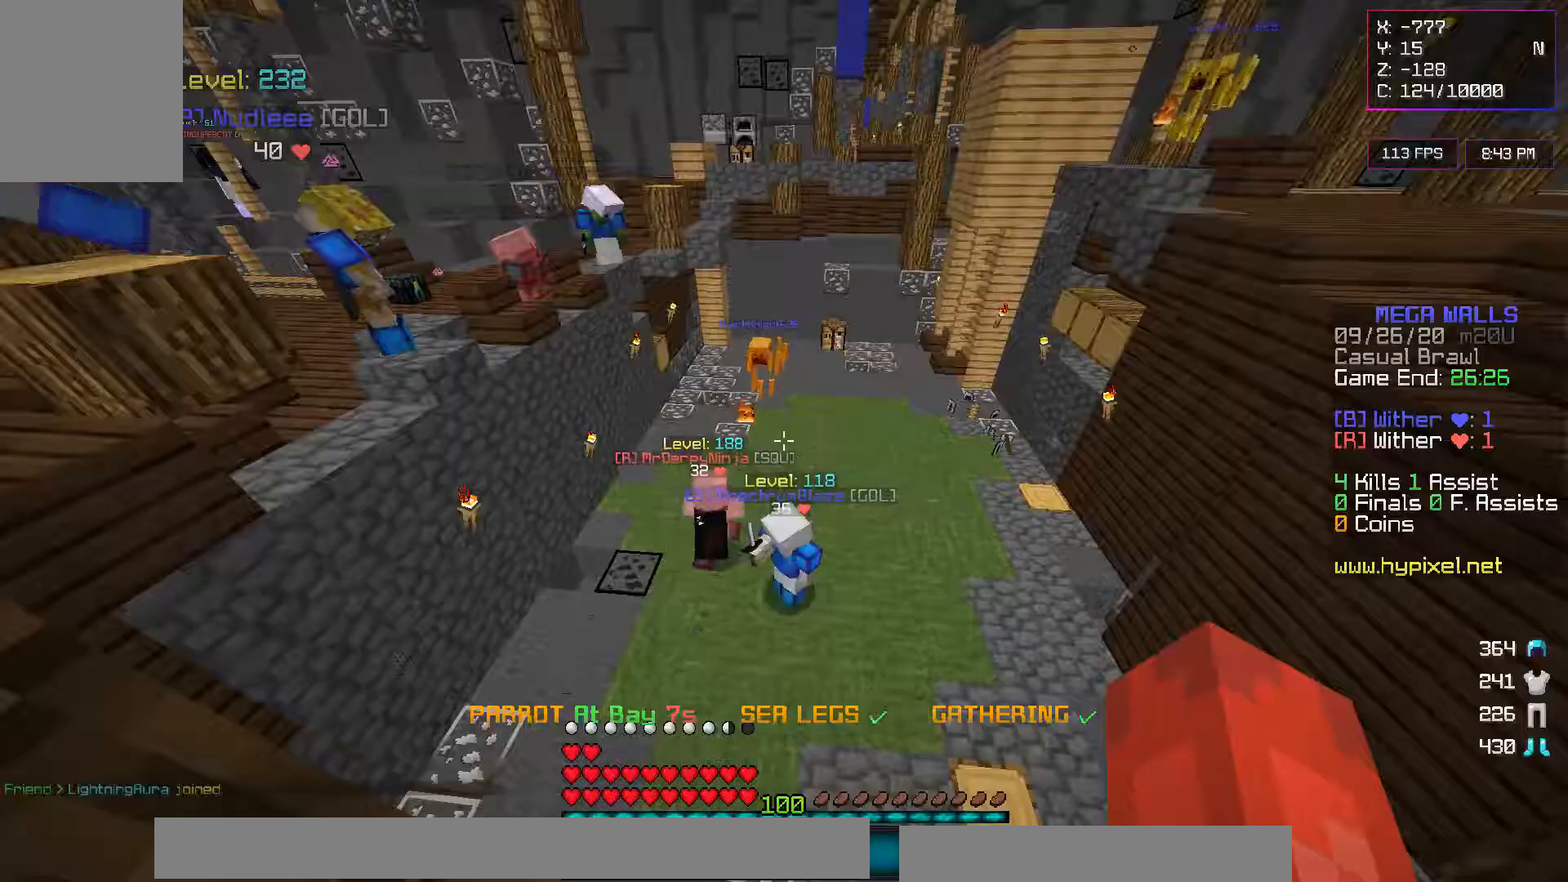
{"keys": [], "mouse": [], "events": []}
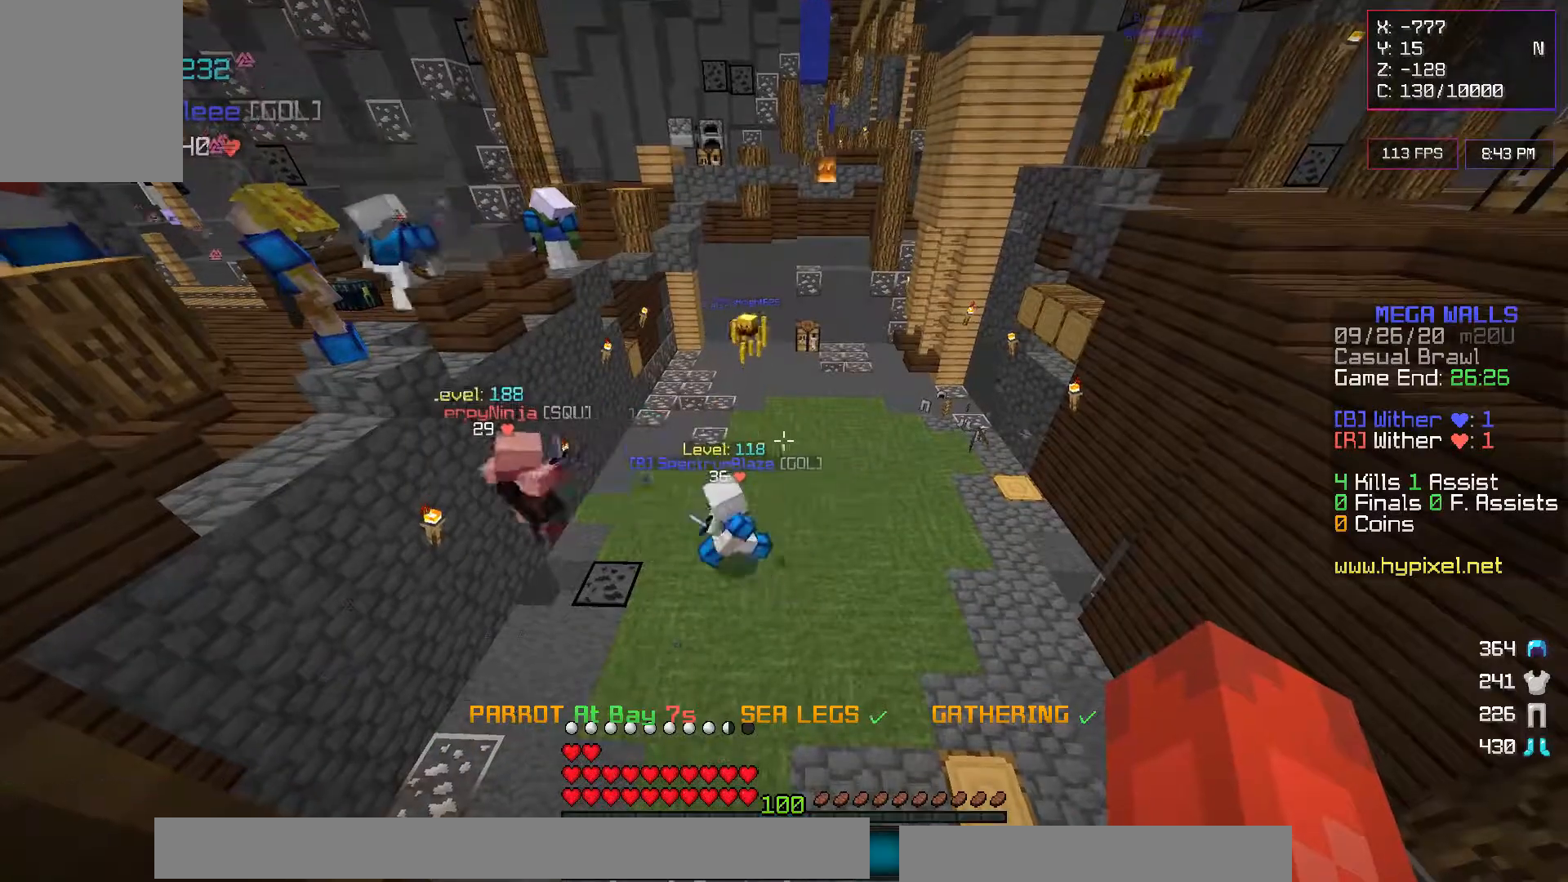
{"keys": ["d"], "mouse": []}
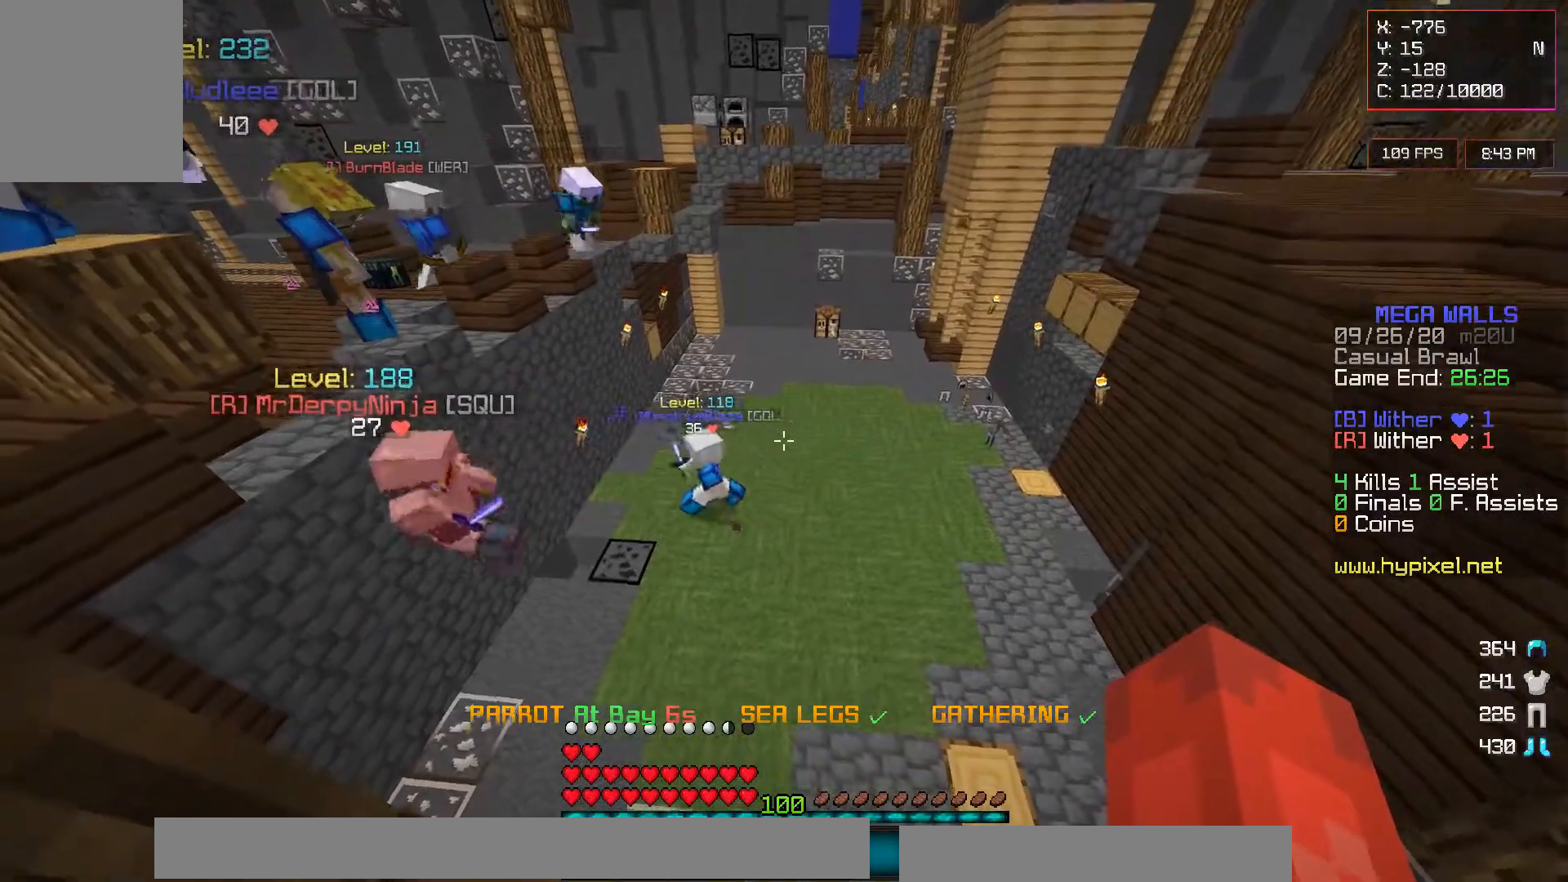
{"keys": [], "mouse": [], "events": [[167, "d", "up"]]}
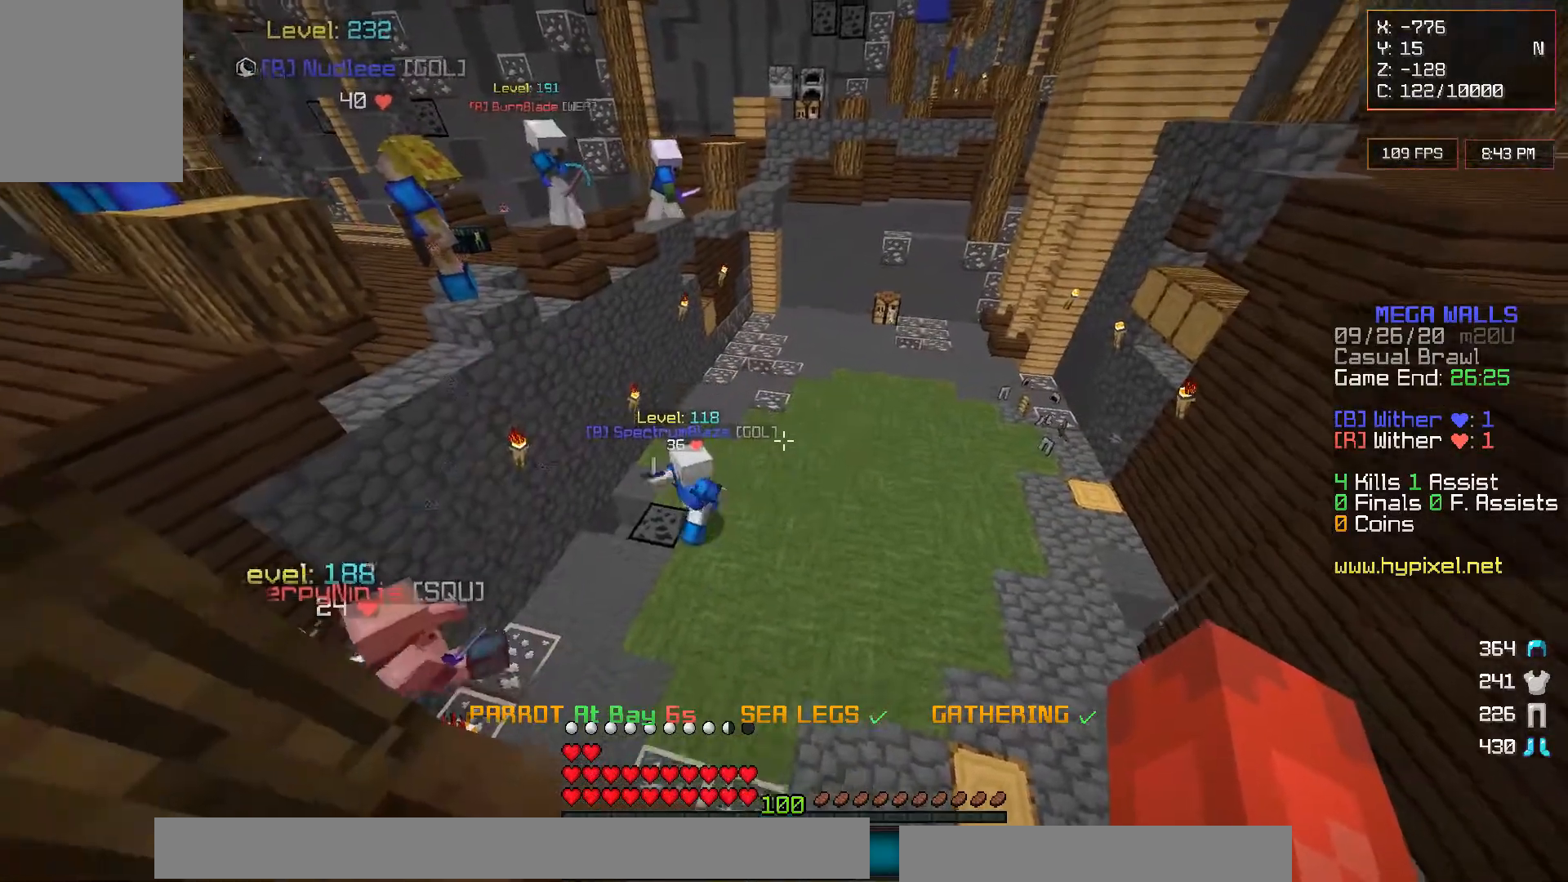
{"keys": [], "mouse": []}
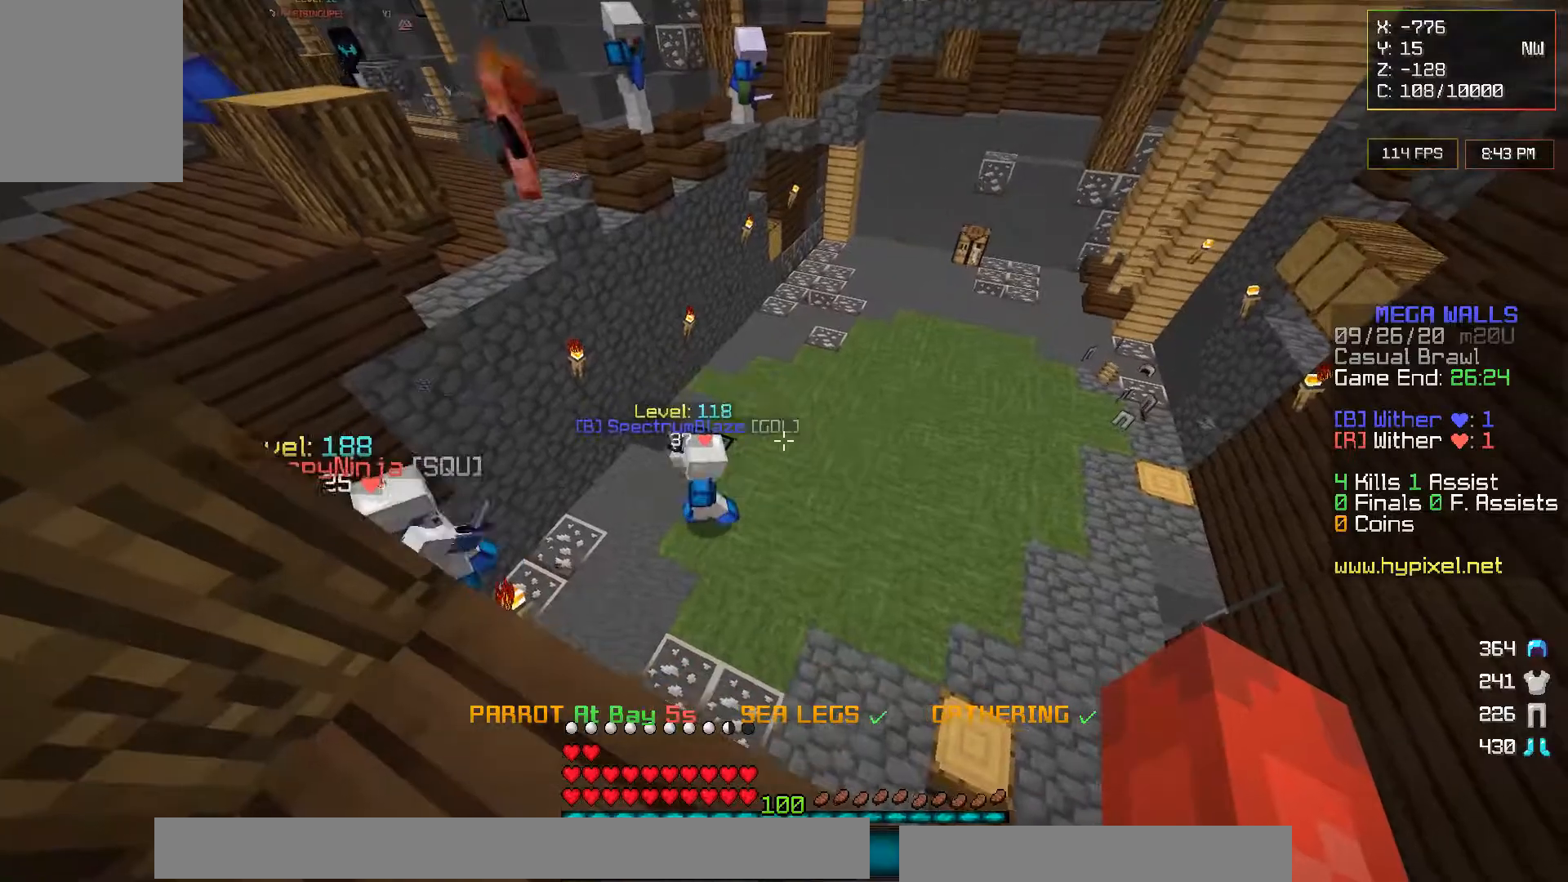
{"keys": [], "mouse": [], "events": []}
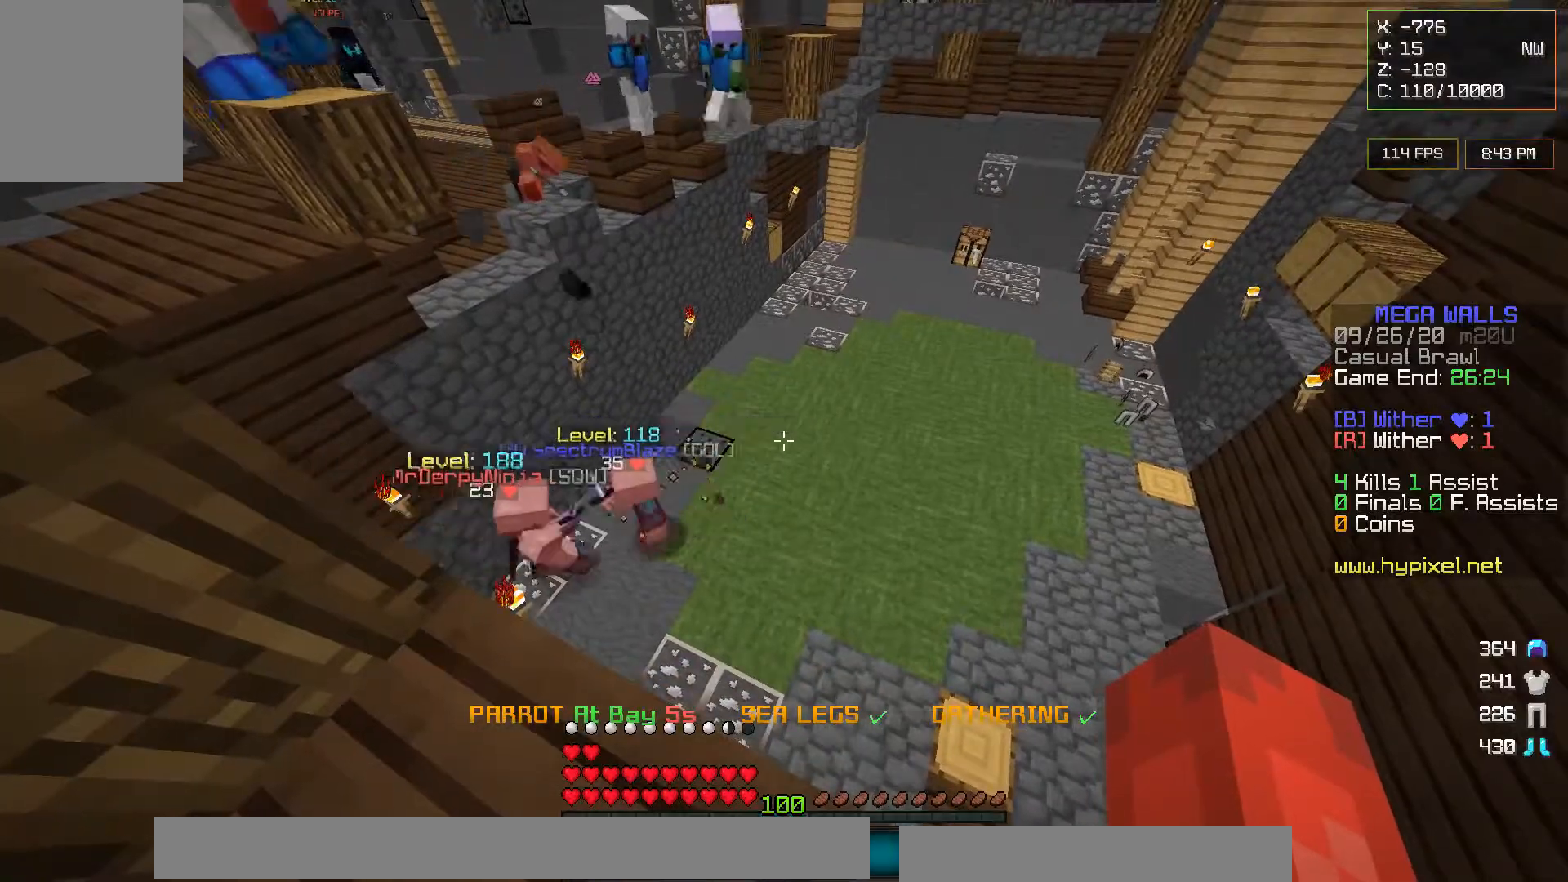
{"keys": [], "mouse": [], "events": []}
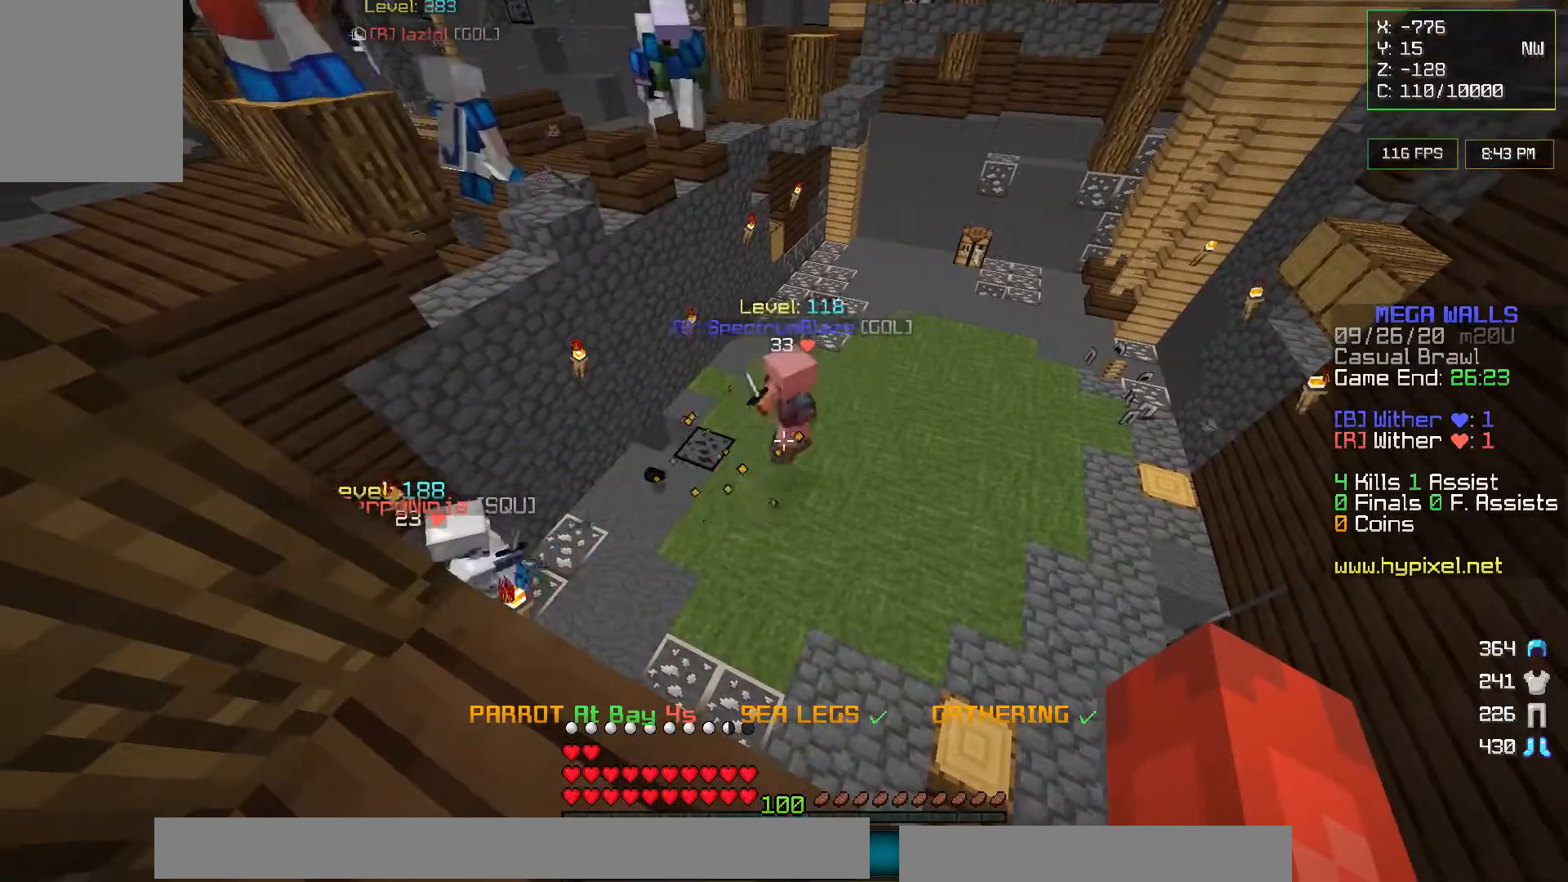
{"keys": [], "mouse": [], "events": []}
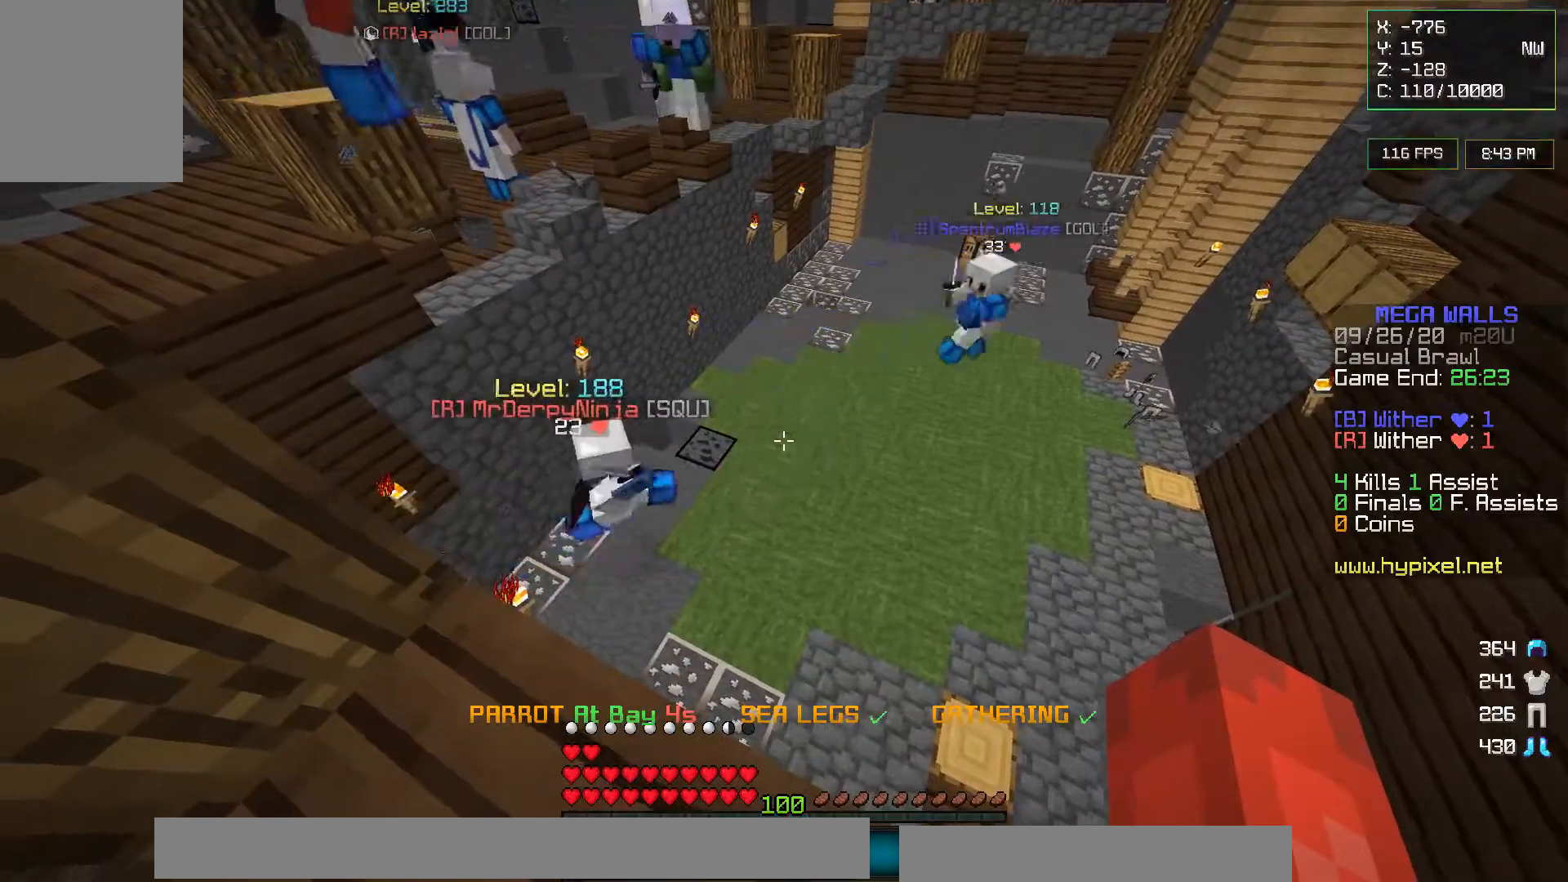
{"keys": ["a"], "mouse": [], "events": [[350, "a", "down"]]}
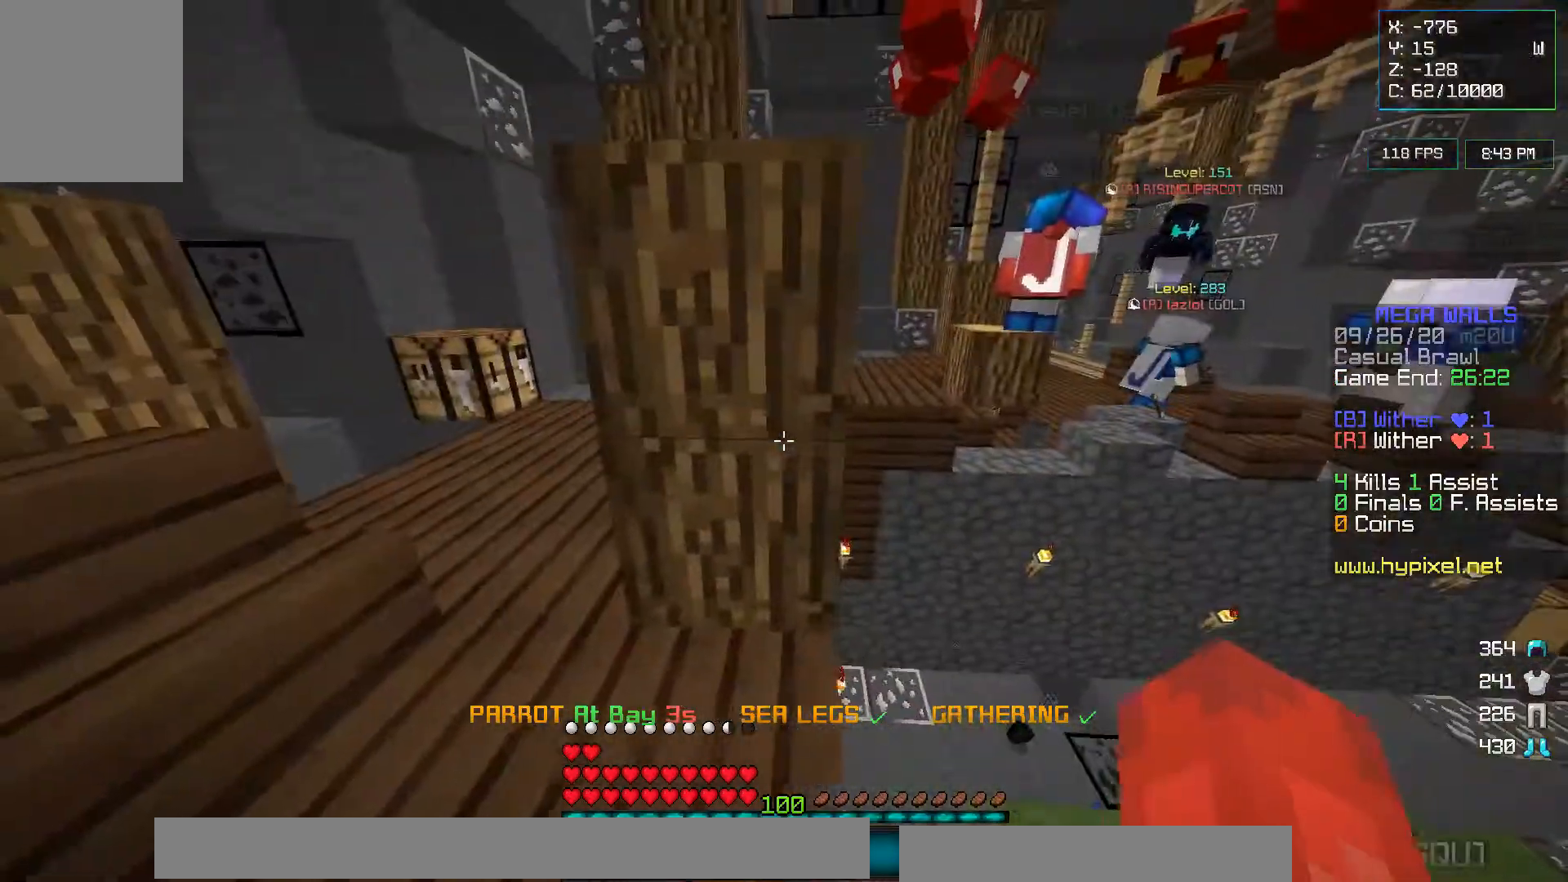
{"keys": ["w"], "mouse": [], "events": [[367, "a", "up"], [400, "w", "down"]]}
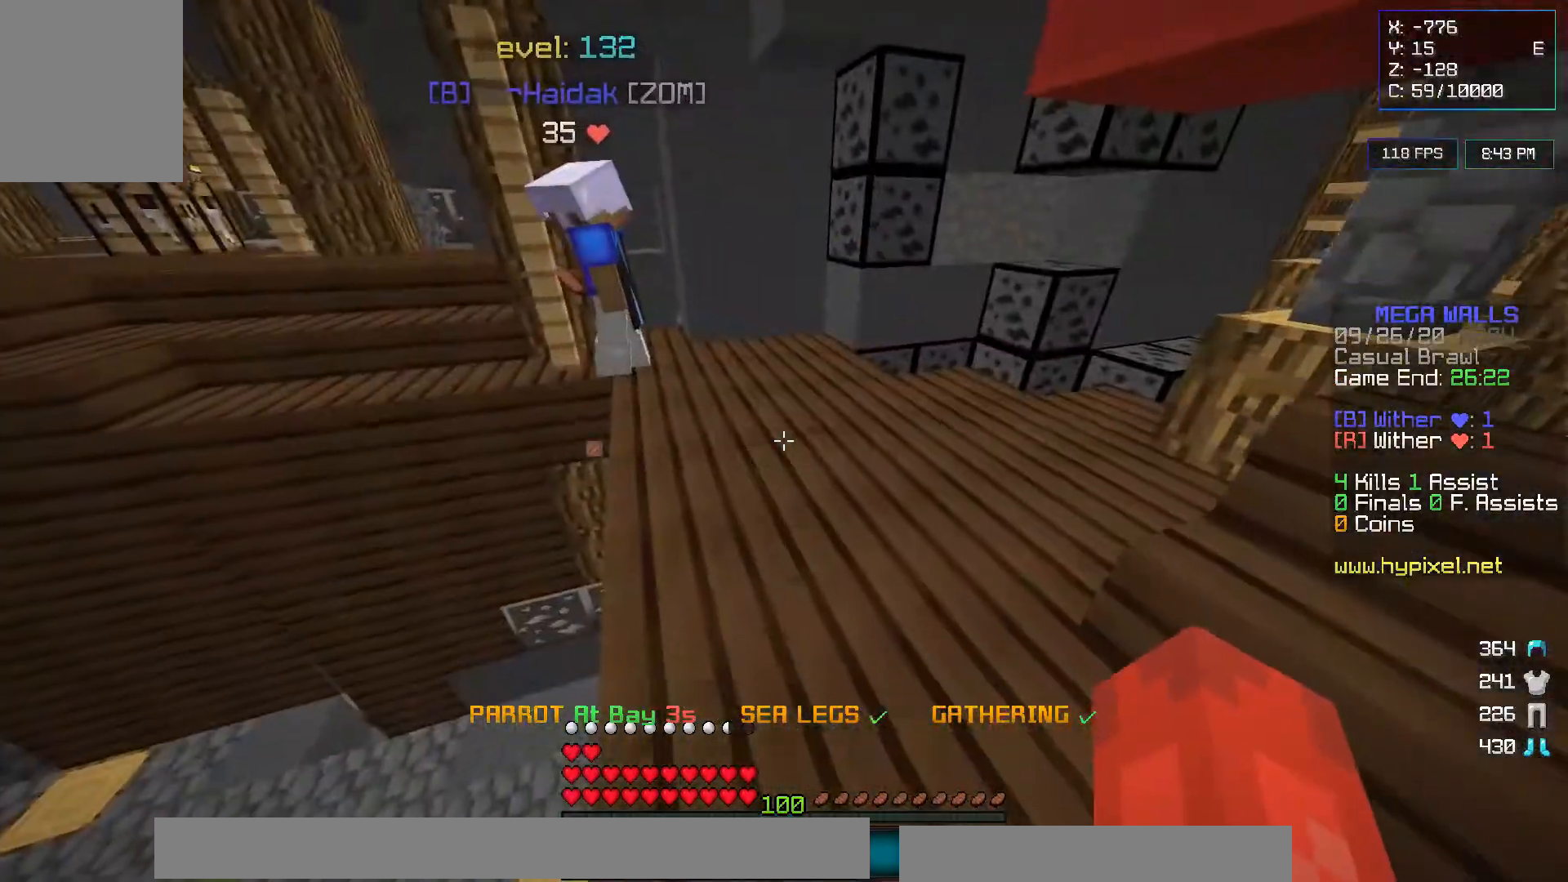
{"keys": ["a", "w"], "mouse": [], "events": [[150, "d", "down"], [400, "a", "down"], [417, "d", "up"]]}
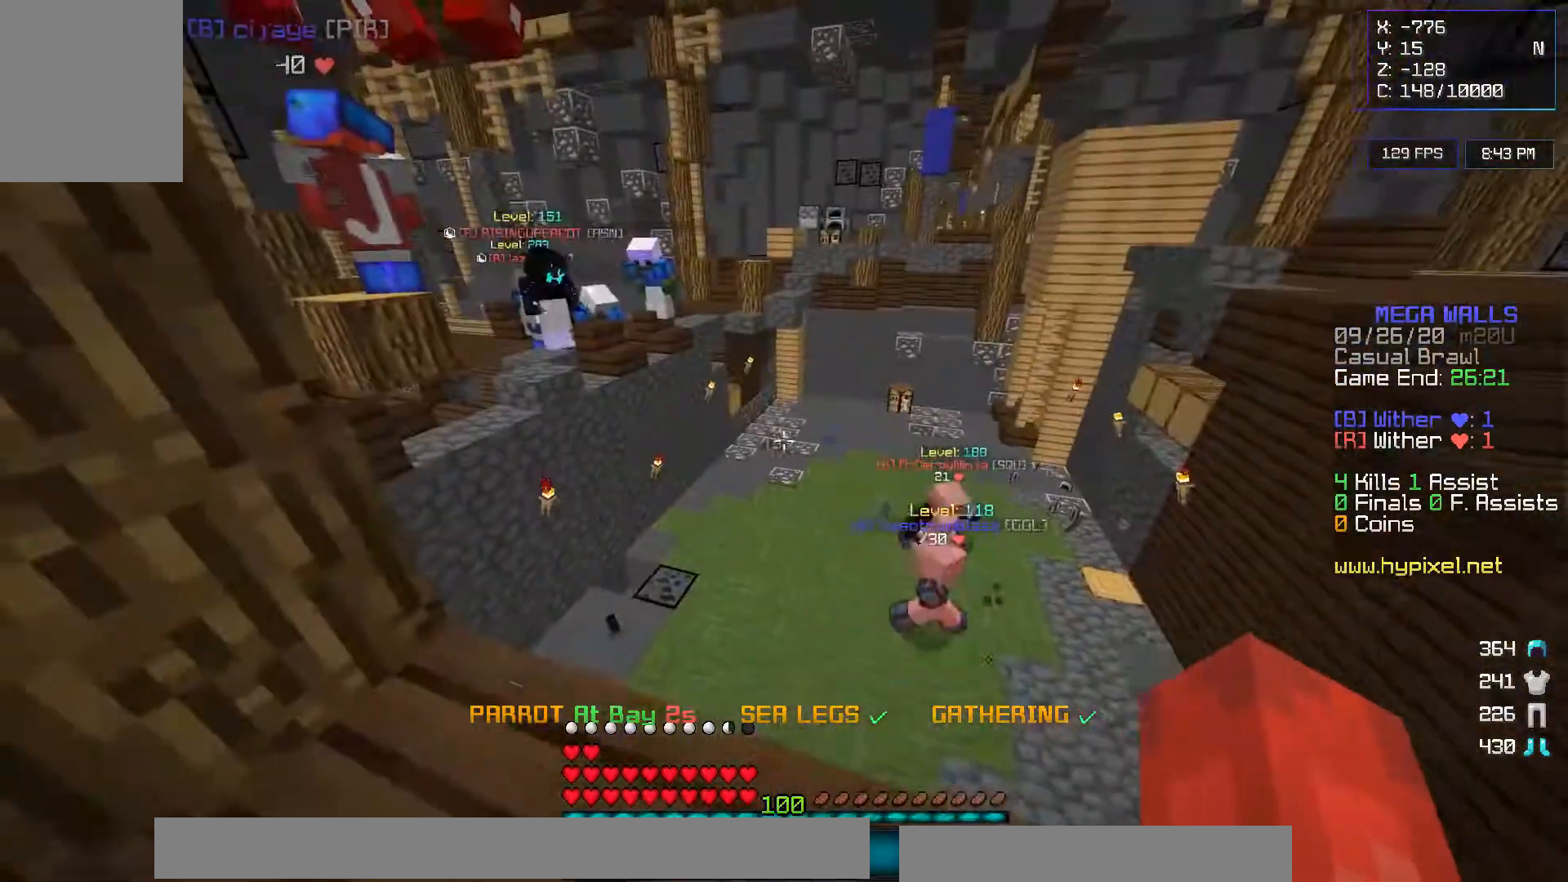
{"keys": ["a"], "mouse": [], "events": [[233, "w", "up"]]}
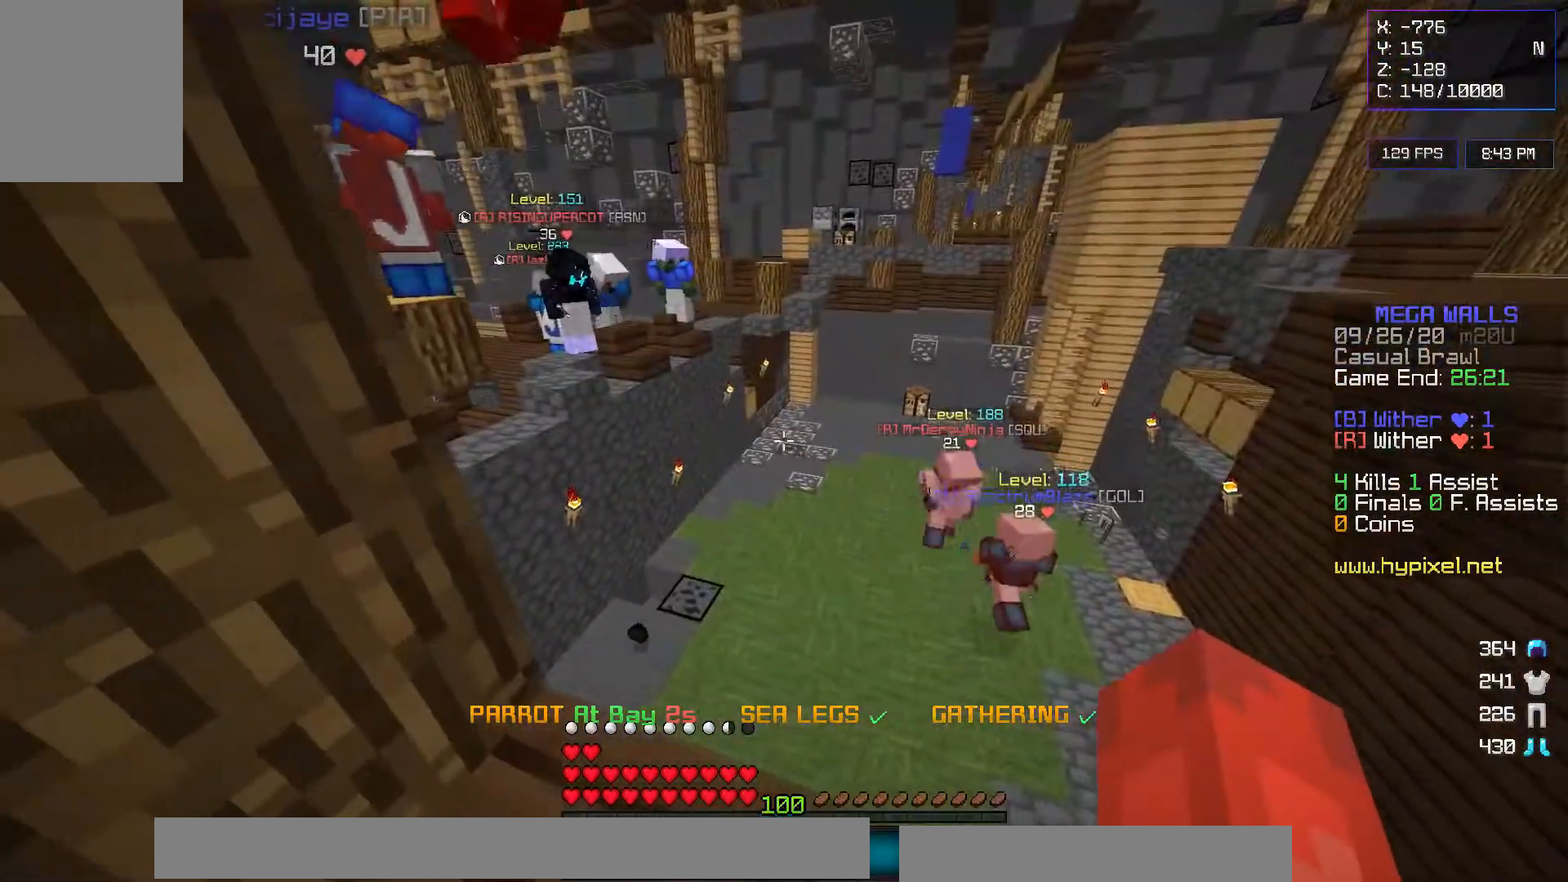
{"keys": [], "mouse": [], "events": [[17, "a", "up"]]}
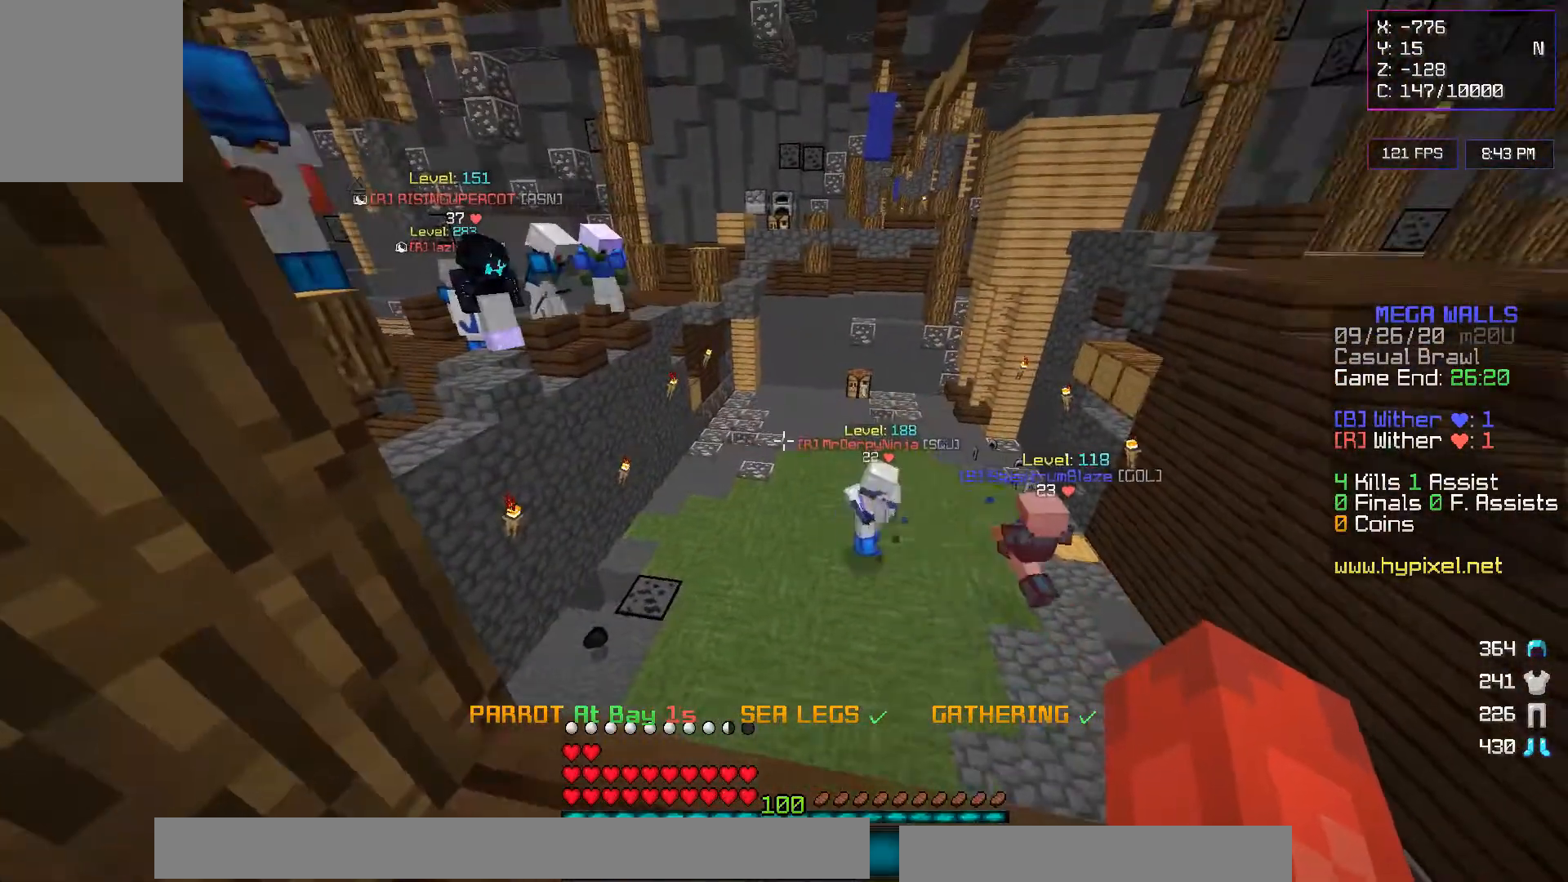
{"keys": [], "mouse": [], "events": [[250, "d", "down"], [467, "d", "up"]]}
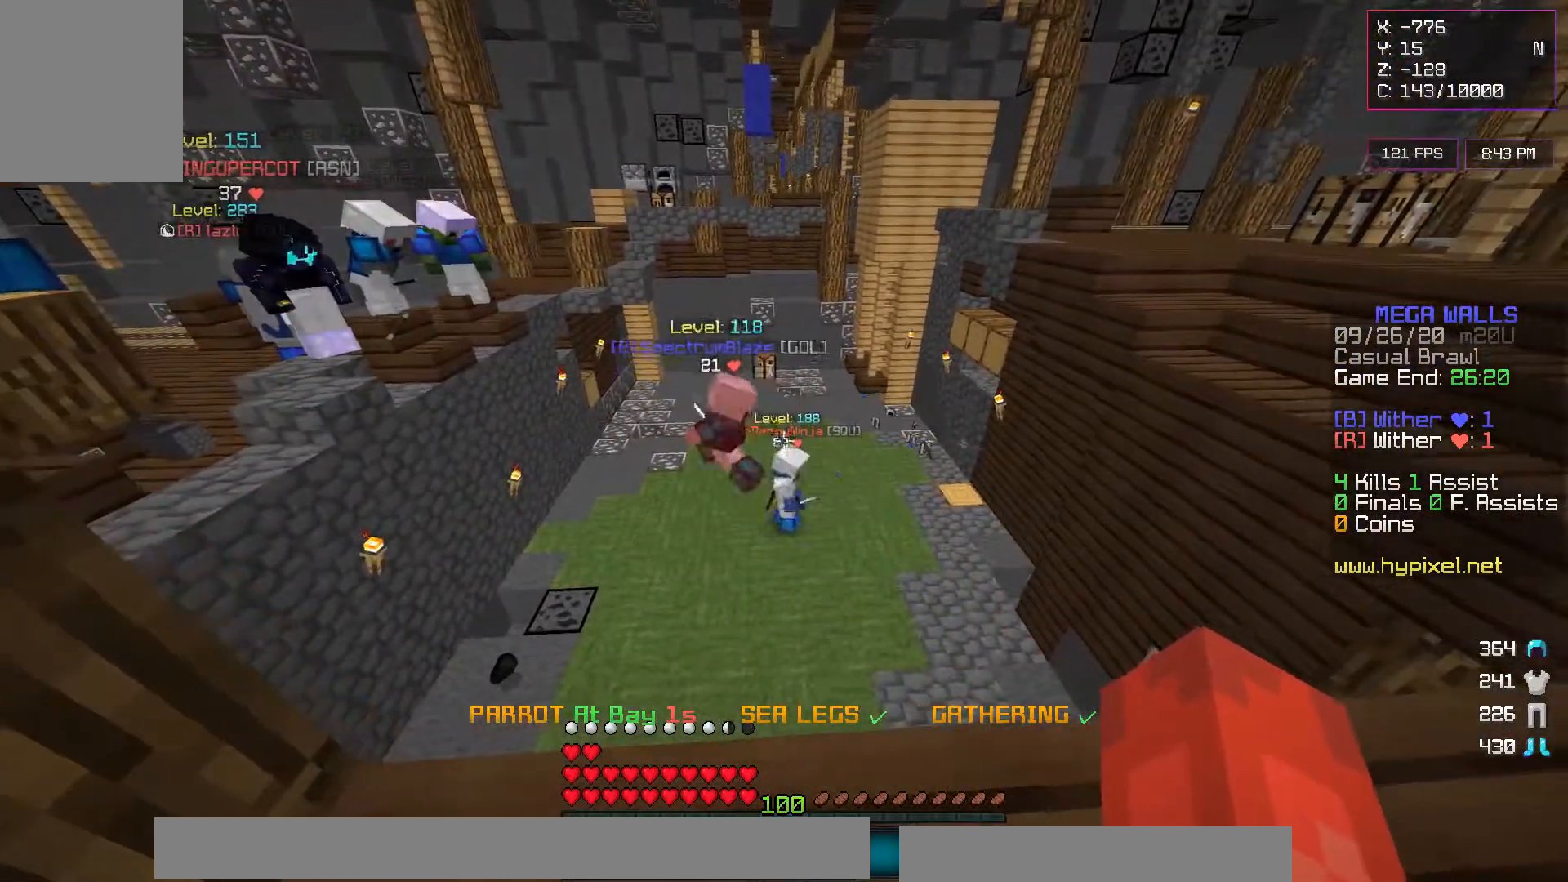
{"keys": [], "mouse": [], "events": []}
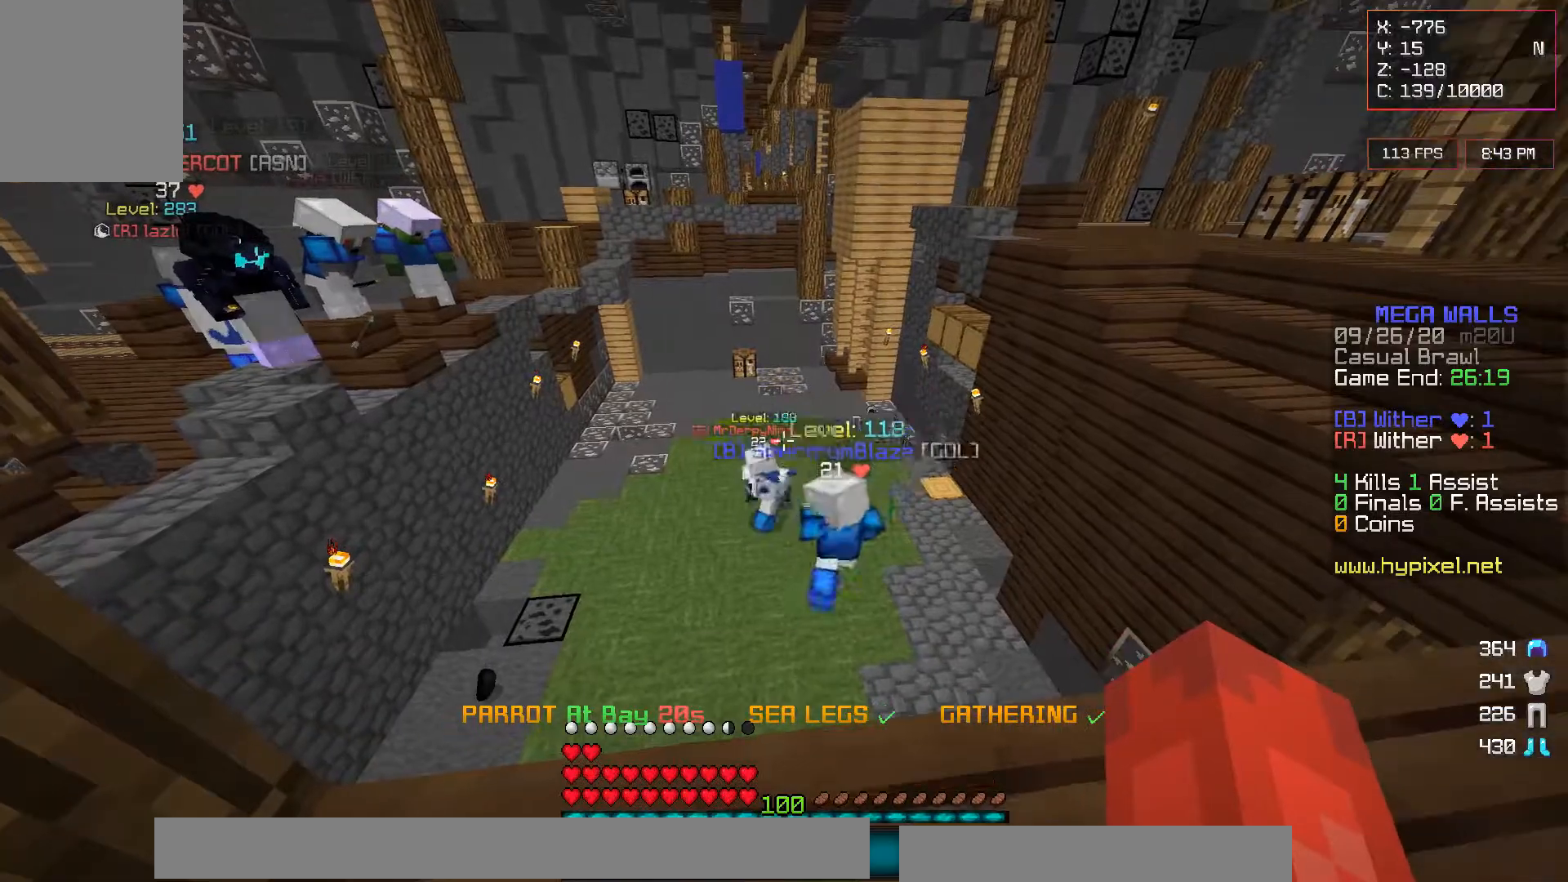
{"keys": ["w"], "mouse": [], "events": [[250, "w", "down"]]}